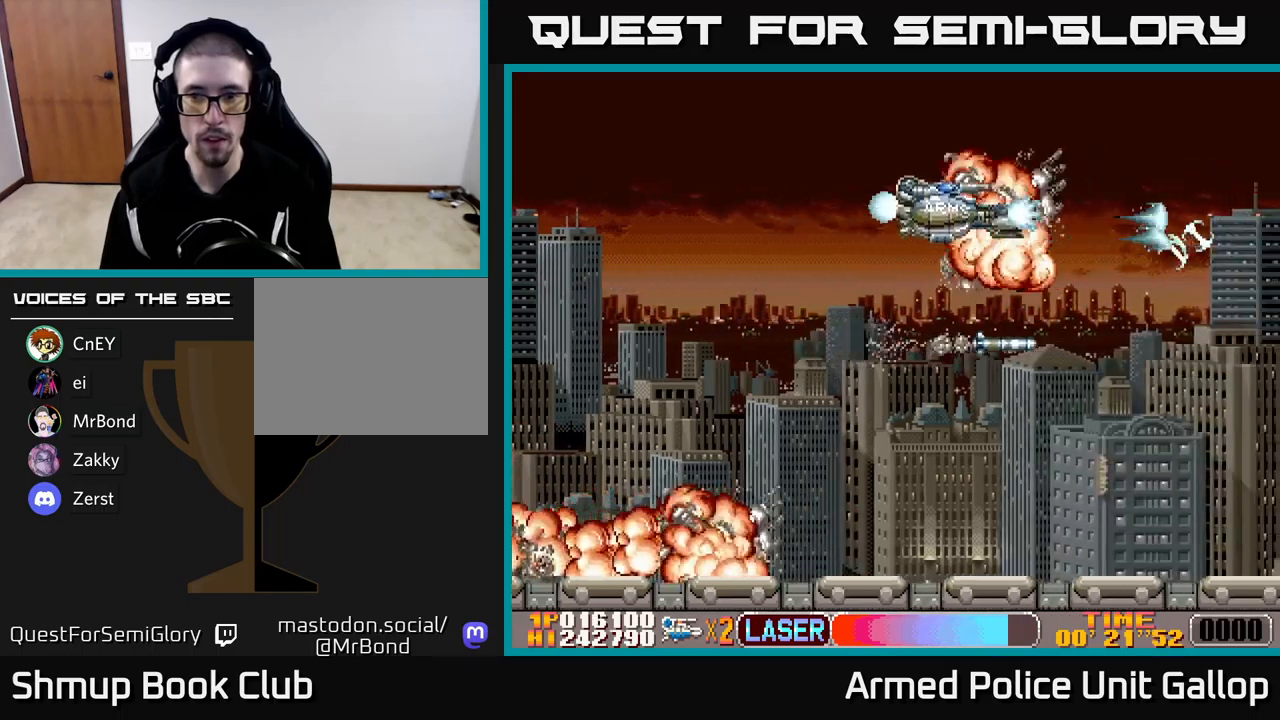
Gameplay with a controller (Xbox layout); each line is a JSON object with the inputs held at the frame after it. "events" lists button and stick changes between this image and that frame as [ms after this image, input, new state], when the widget could be followed in between. Not read: right_stick.
{"buttons": ["A", "DPAD_DOWN", "DPAD_RIGHT"], "left_stick": "center", "events": [[17, "DPAD_UP", "up"], [50, "DPAD_DOWN", "down"], [200, "DPAD_RIGHT", "down"], [267, "B", "down"], [300, "B", "up"]]}
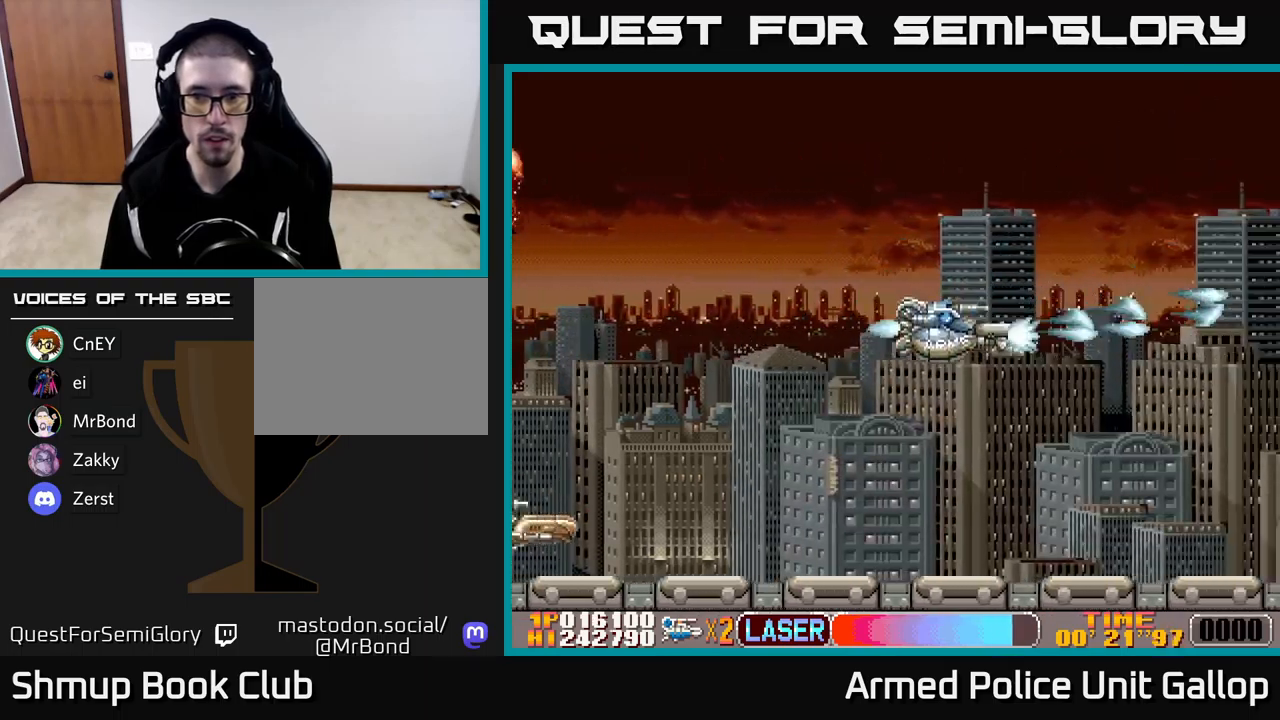
{"buttons": ["A", "DPAD_UP"], "left_stick": "center", "events": [[333, "DPAD_DOWN", "up"], [333, "DPAD_RIGHT", "up"], [383, "DPAD_UP", "down"]]}
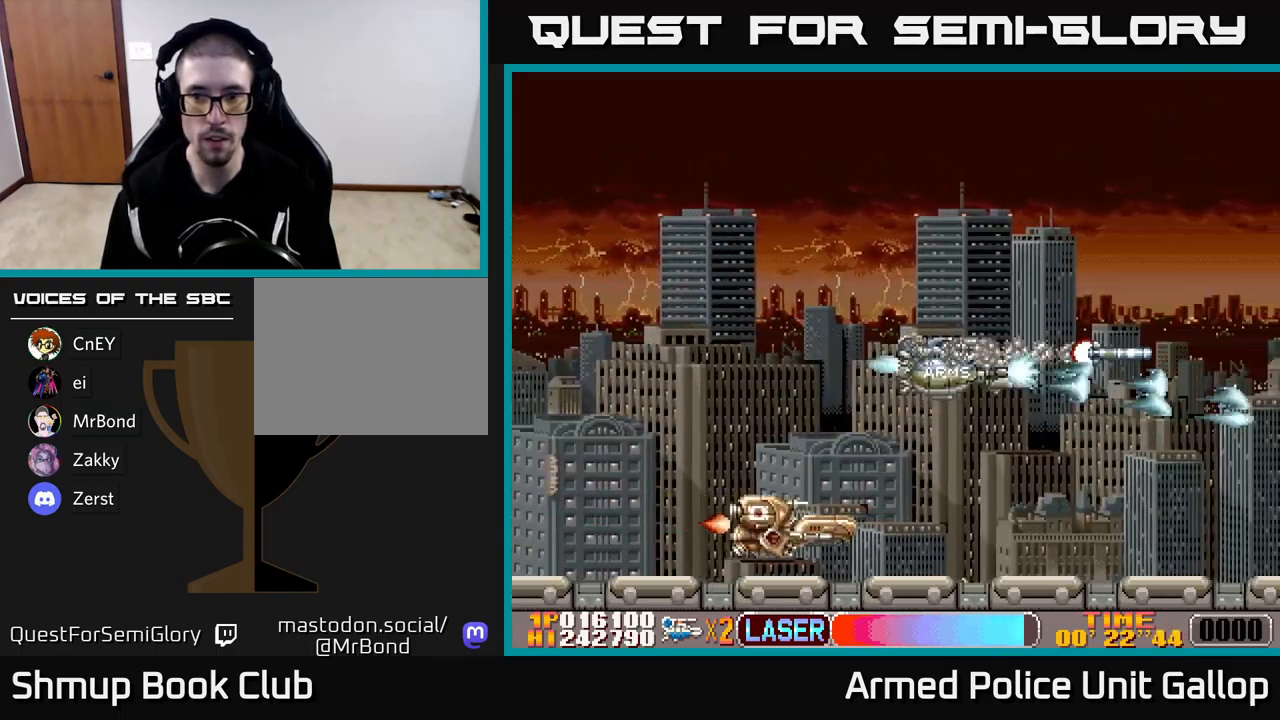
{"buttons": ["B", "DPAD_RIGHT"], "left_stick": "center", "events": [[33, "B", "down"], [50, "A", "up"], [317, "DPAD_UP", "up"], [367, "DPAD_DOWN", "down"], [433, "DPAD_RIGHT", "down"], [500, "DPAD_DOWN", "up"]]}
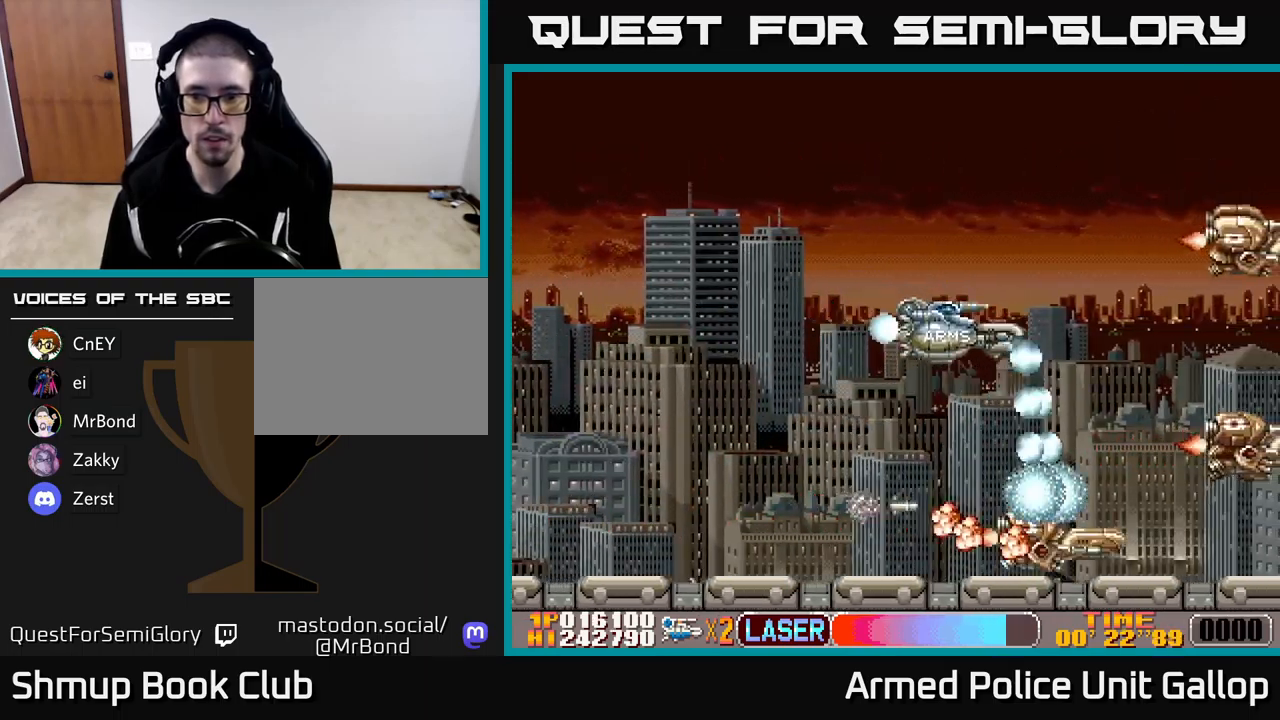
{"buttons": ["A", "DPAD_DOWN"], "left_stick": "center", "events": [[33, "A", "down"], [33, "B", "up"], [33, "DPAD_RIGHT", "up"], [33, "DPAD_UP", "down"], [367, "DPAD_UP", "up"], [383, "DPAD_DOWN", "down"]]}
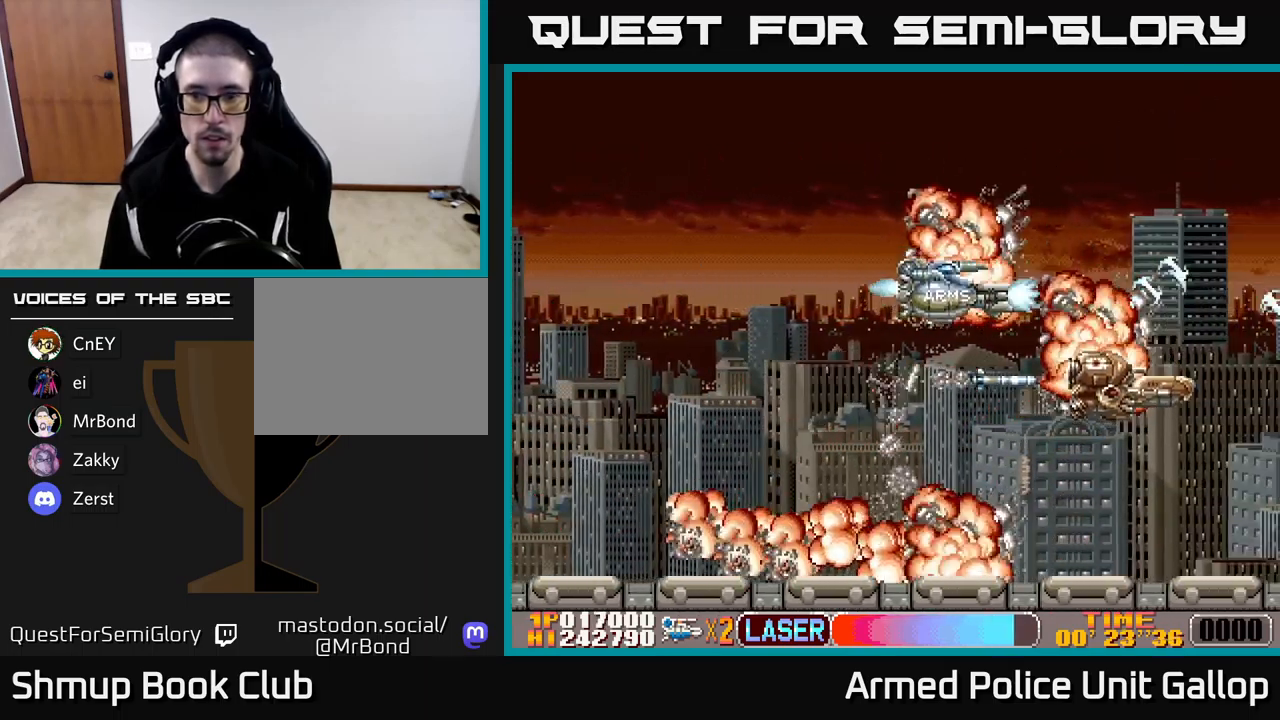
{"buttons": ["A", "B", "DPAD_UP"], "left_stick": "center", "events": [[67, "DPAD_LEFT", "down"], [117, "DPAD_LEFT", "up"], [183, "DPAD_DOWN", "up"], [200, "DPAD_LEFT", "down"], [200, "DPAD_UP", "down"], [317, "DPAD_LEFT", "up"], [467, "B", "down"]]}
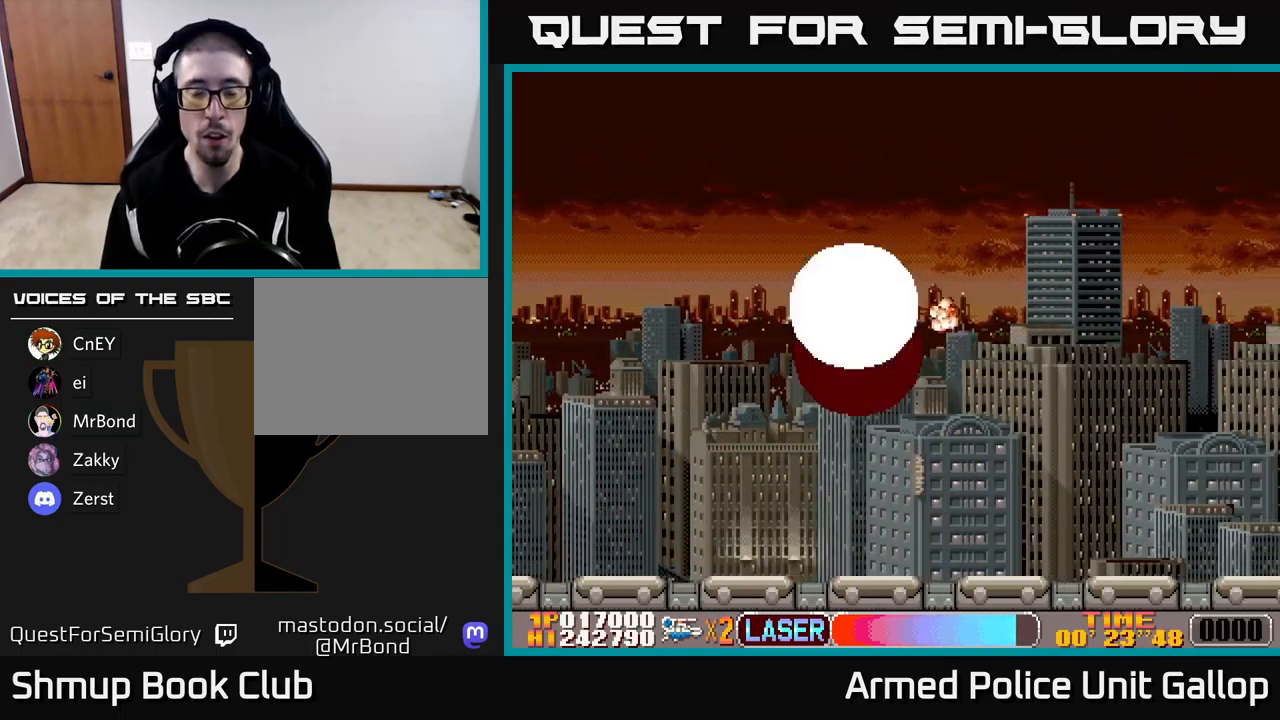
{"buttons": [], "left_stick": "center", "events": [[17, "A", "up"], [67, "DPAD_UP", "up"], [133, "B", "up"]]}
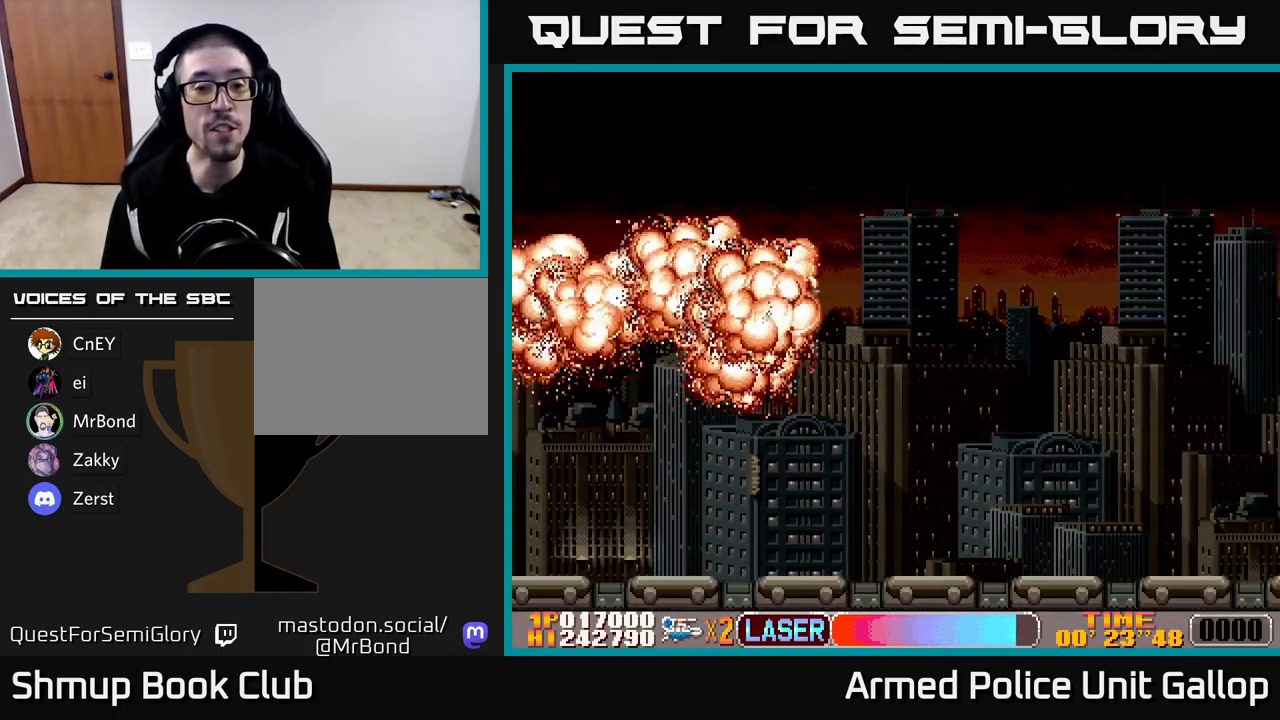
{"buttons": [], "left_stick": "center", "events": []}
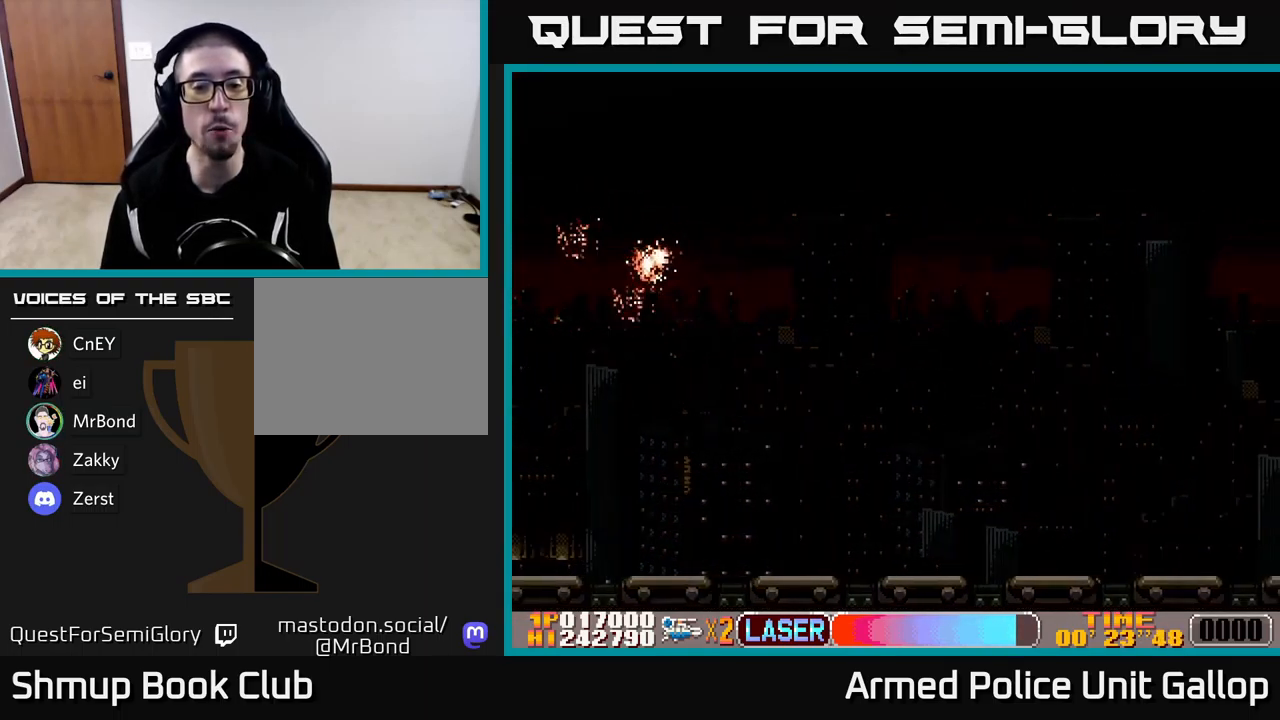
{"buttons": [], "left_stick": "center", "events": []}
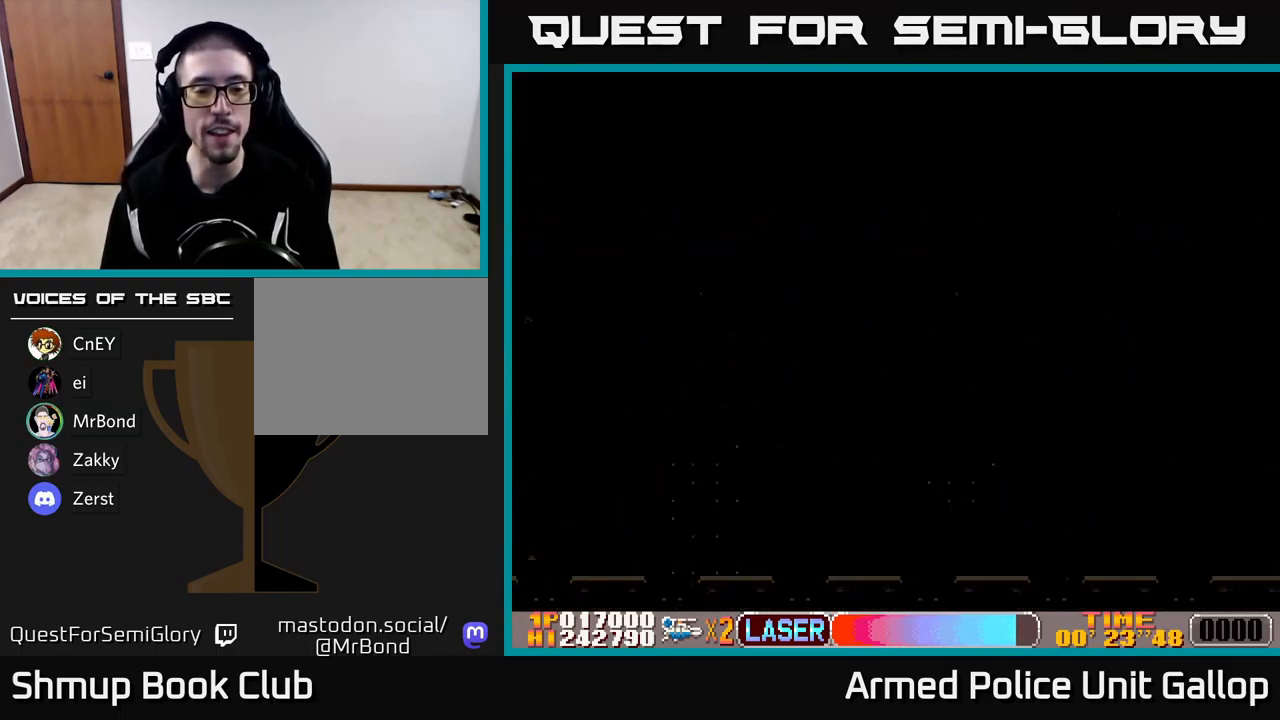
{"buttons": [], "left_stick": "center", "events": []}
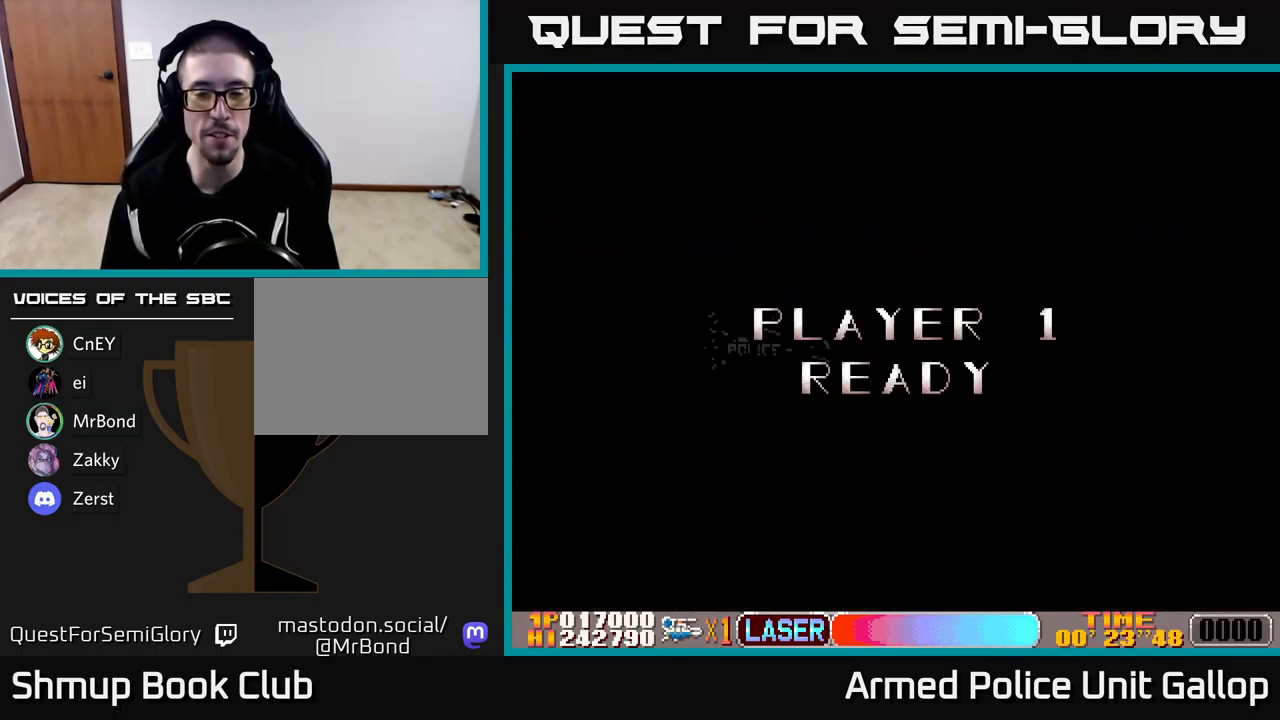
{"buttons": ["A"], "left_stick": "center", "events": [[516, "A", "down"]]}
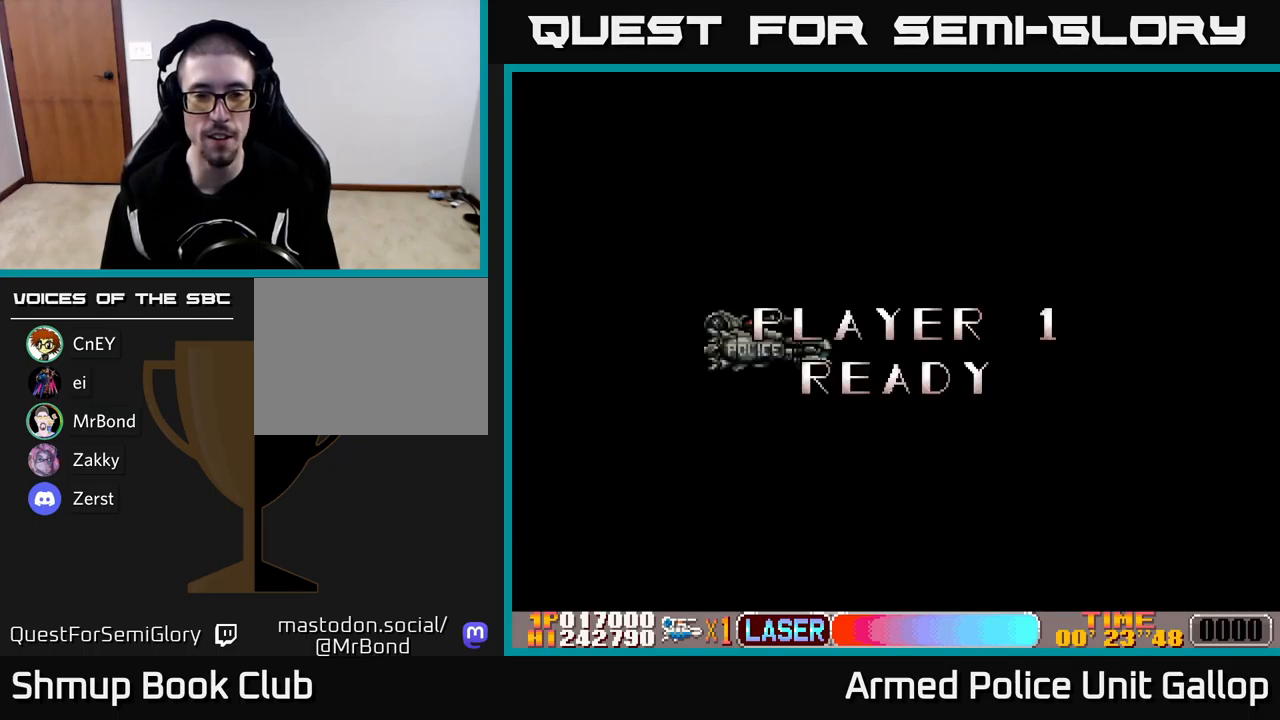
{"buttons": ["A", "DPAD_RIGHT"], "left_stick": "center", "events": [[17, "DPAD_RIGHT", "down"]]}
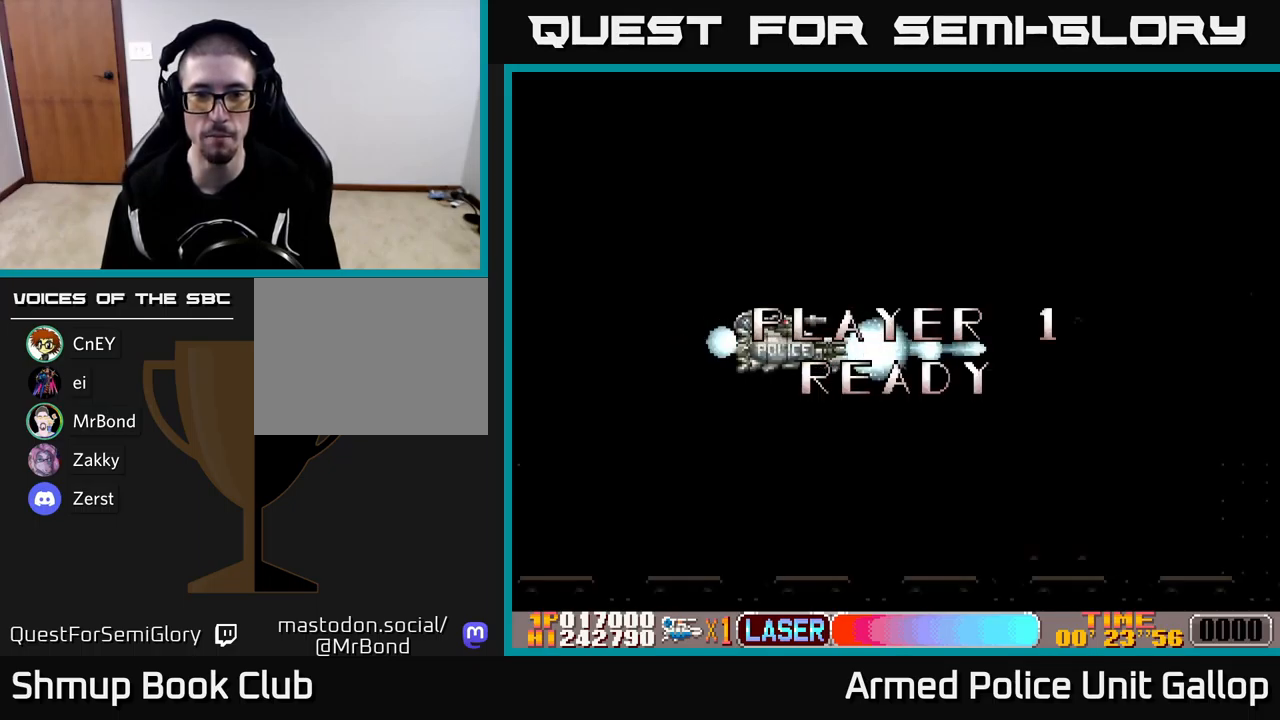
{"buttons": ["A", "DPAD_RIGHT"], "left_stick": "center", "events": [[50, "A", "up"], [67, "DPAD_DOWN", "down"], [217, "DPAD_DOWN", "up"], [300, "A", "down"]]}
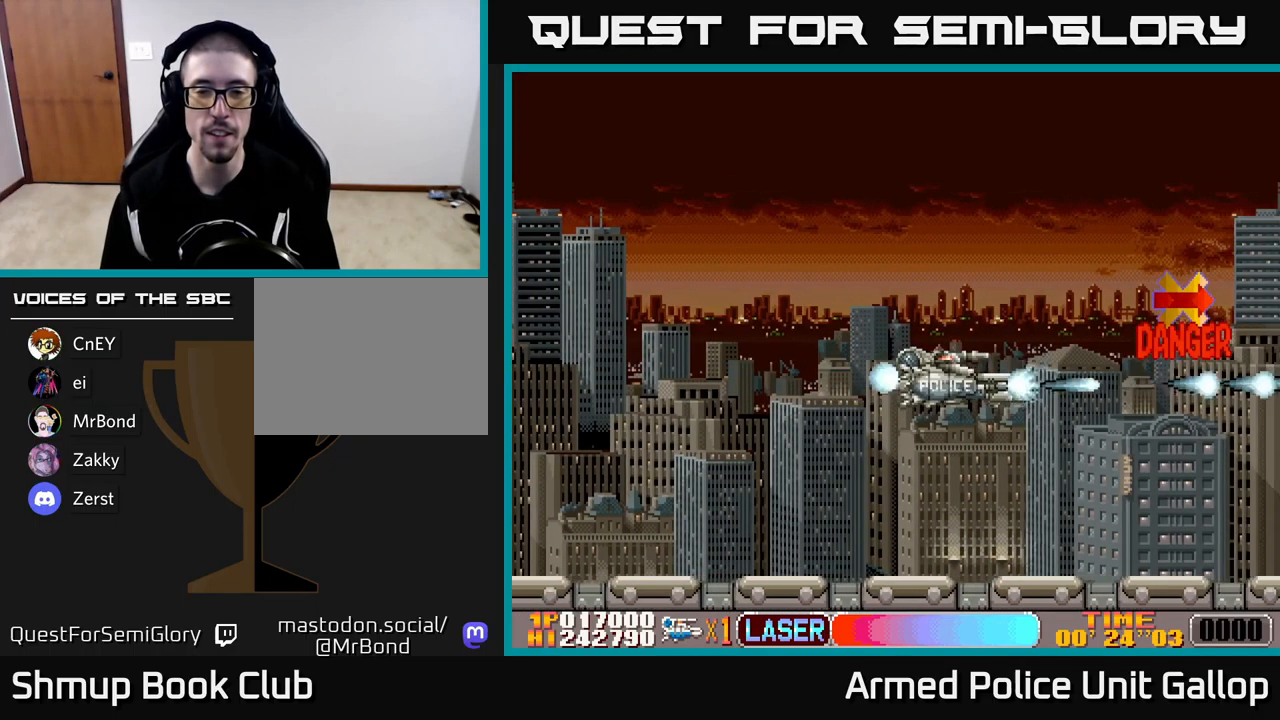
{"buttons": ["A", "DPAD_RIGHT"], "left_stick": "center", "events": [[183, "DPAD_UP", "down"], [333, "DPAD_UP", "up"]]}
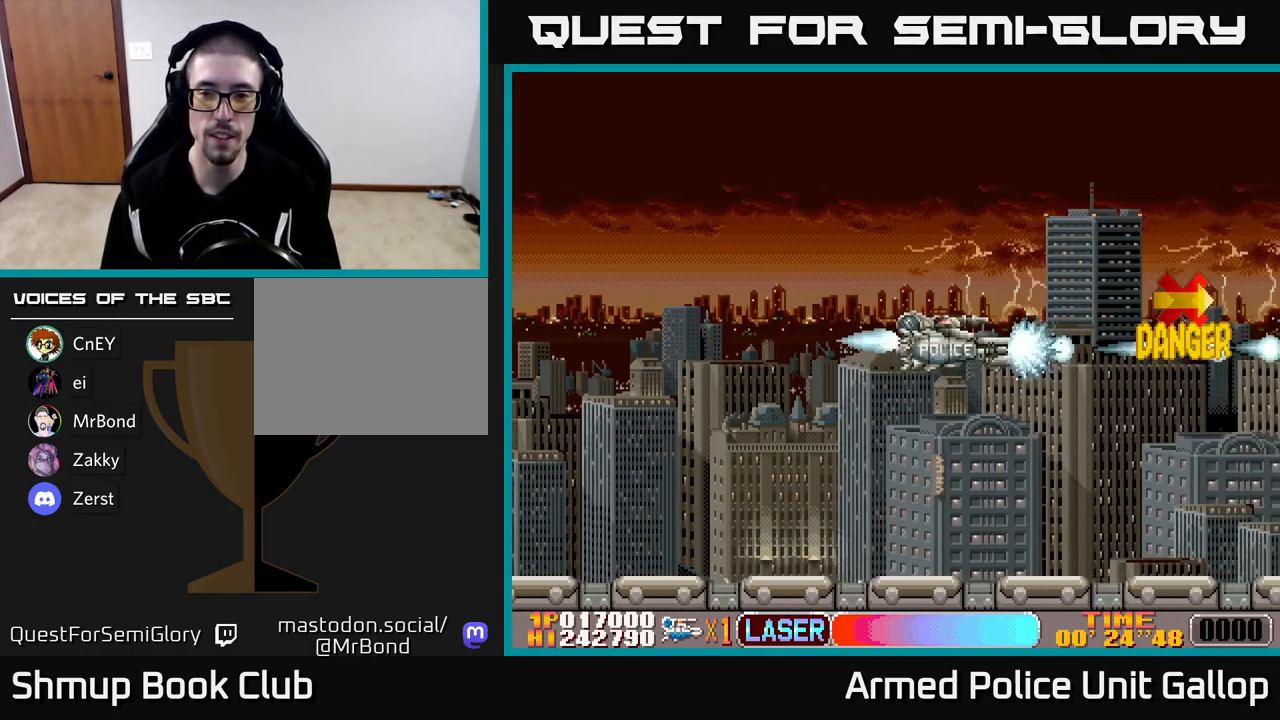
{"buttons": ["A"], "left_stick": "center", "events": [[33, "DPAD_RIGHT", "up"], [283, "DPAD_UP", "down"], [400, "DPAD_RIGHT", "down"], [417, "DPAD_UP", "up"], [467, "DPAD_RIGHT", "up"]]}
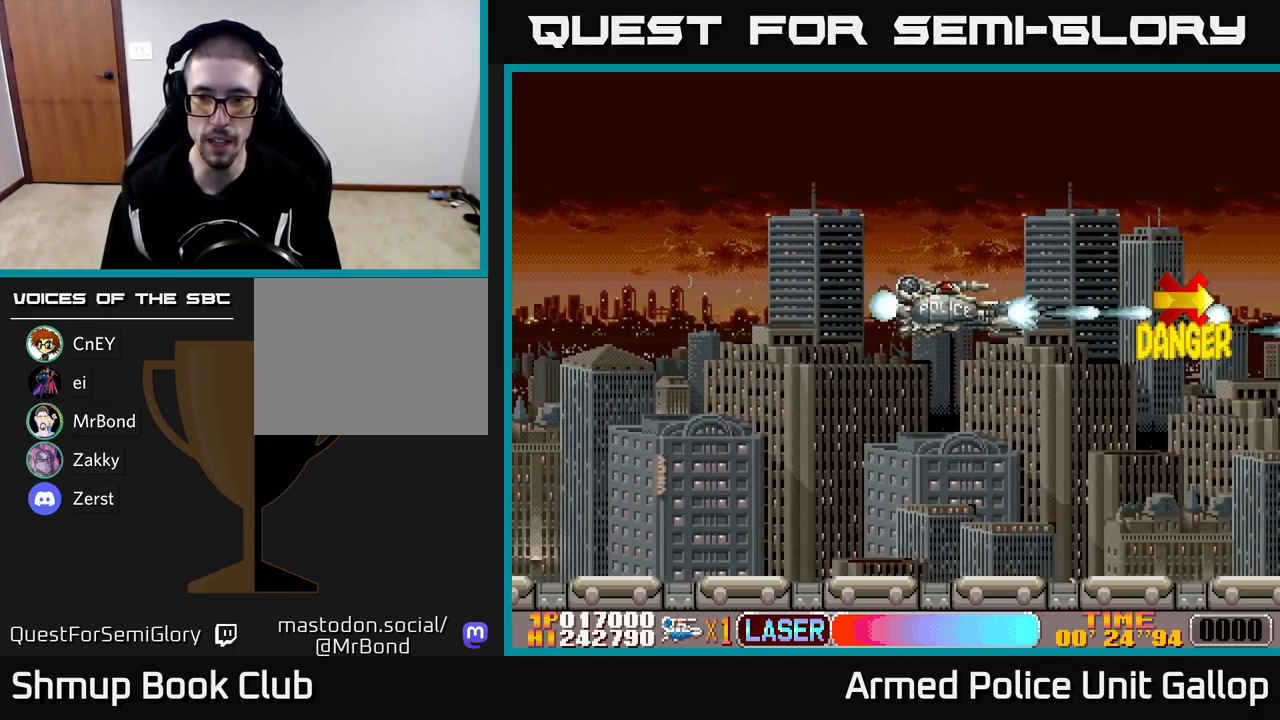
{"buttons": ["A"], "left_stick": "center", "events": []}
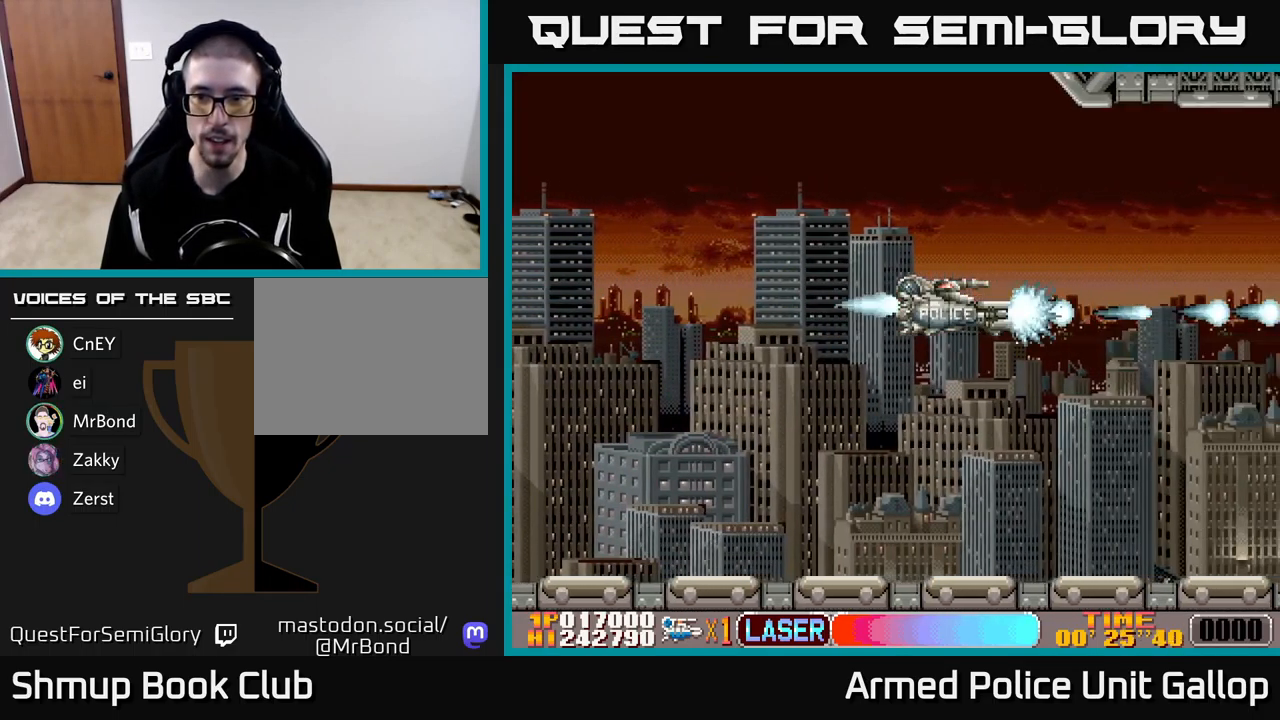
{"buttons": ["A", "DPAD_DOWN"], "left_stick": "center", "events": [[467, "DPAD_DOWN", "down"]]}
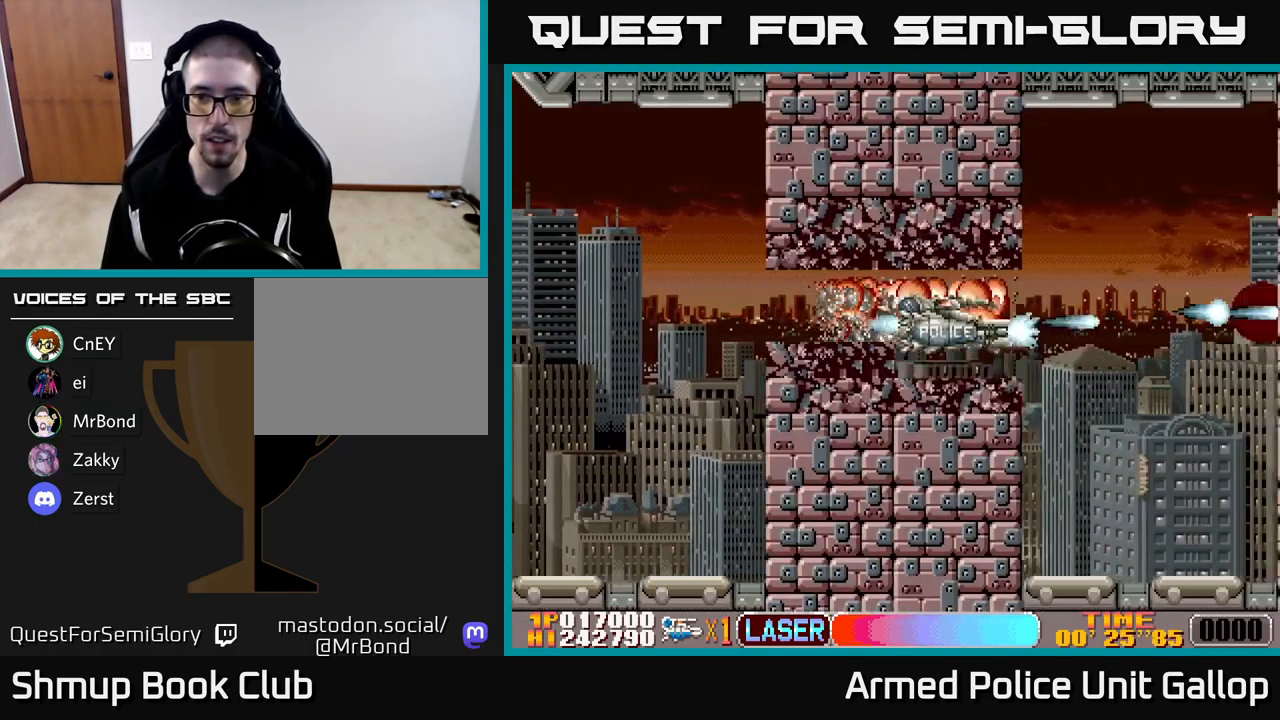
{"buttons": ["B", "DPAD_DOWN"], "left_stick": "center", "events": [[33, "DPAD_DOWN", "up"], [133, "B", "down"], [150, "DPAD_LEFT", "down"], [167, "A", "up"], [300, "DPAD_DOWN", "down"], [333, "DPAD_LEFT", "up"]]}
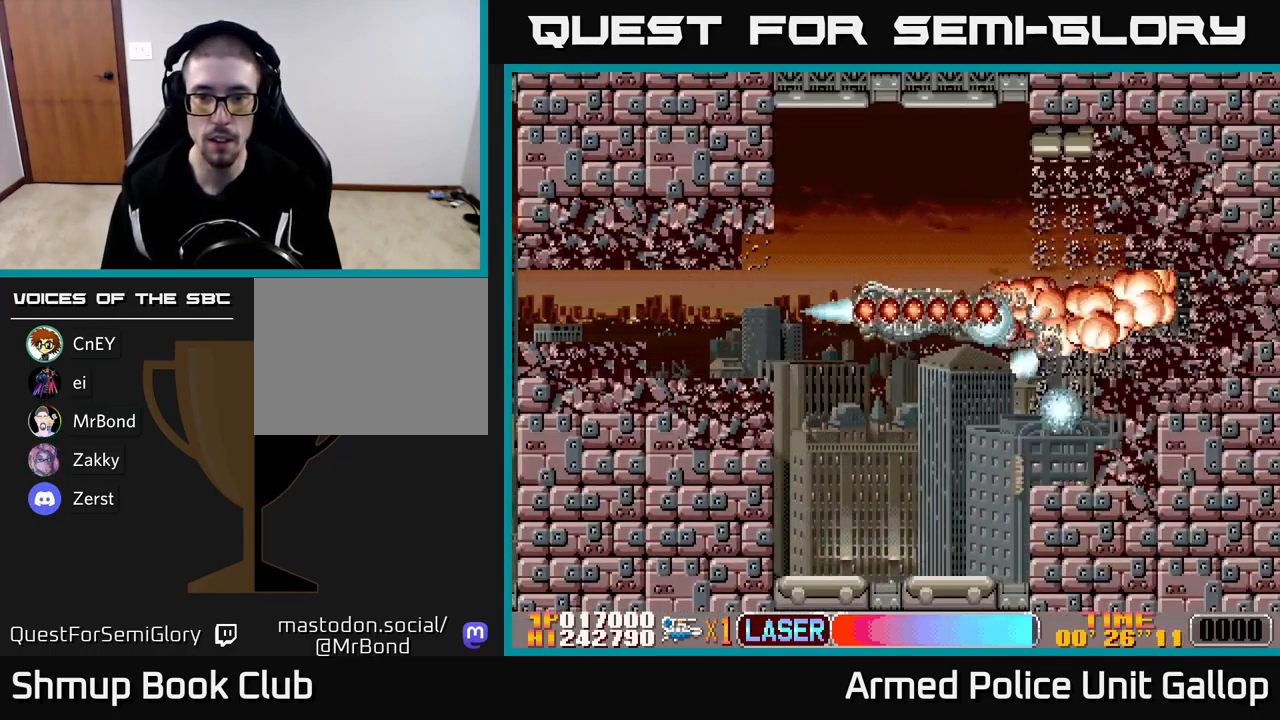
{"buttons": ["B", "DPAD_DOWN"], "left_stick": "center", "events": [[300, "DPAD_DOWN", "up"], [367, "DPAD_UP", "down"], [433, "DPAD_UP", "up"], [500, "DPAD_DOWN", "down"]]}
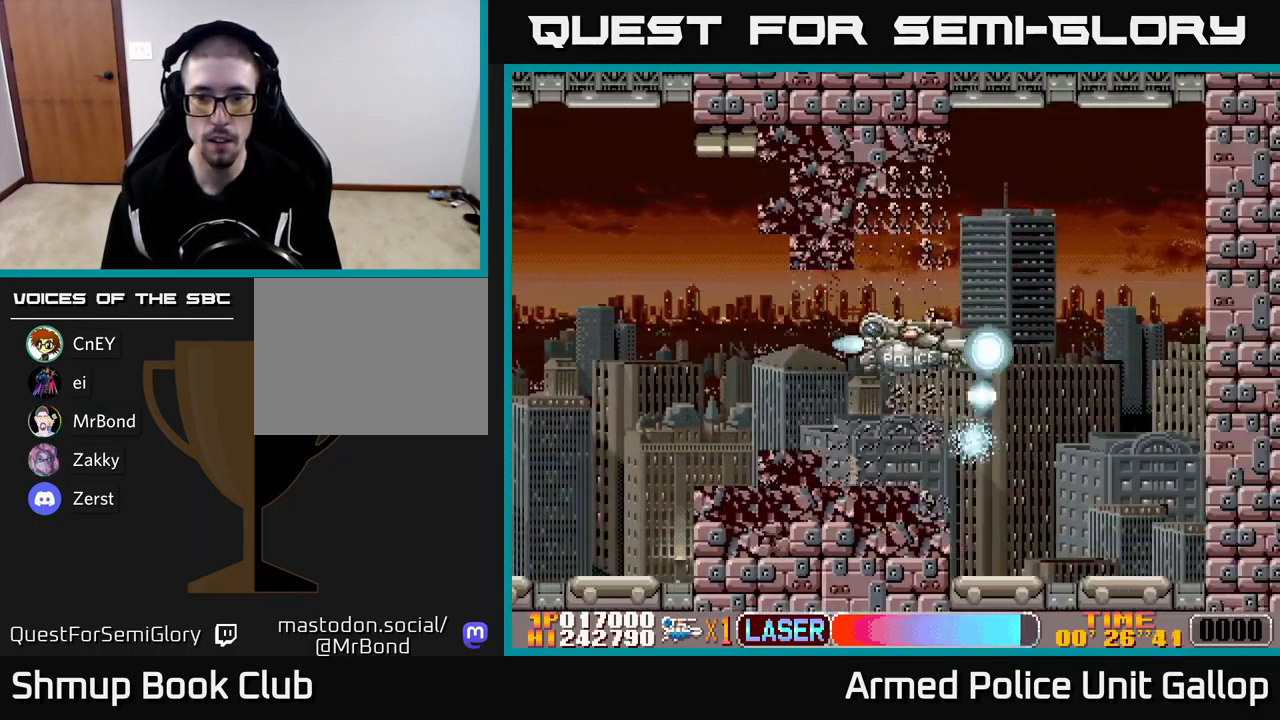
{"buttons": ["B", "DPAD_LEFT"], "left_stick": "center", "events": [[50, "DPAD_RIGHT", "down"], [67, "DPAD_DOWN", "up"], [300, "DPAD_RIGHT", "up"], [333, "DPAD_LEFT", "down"]]}
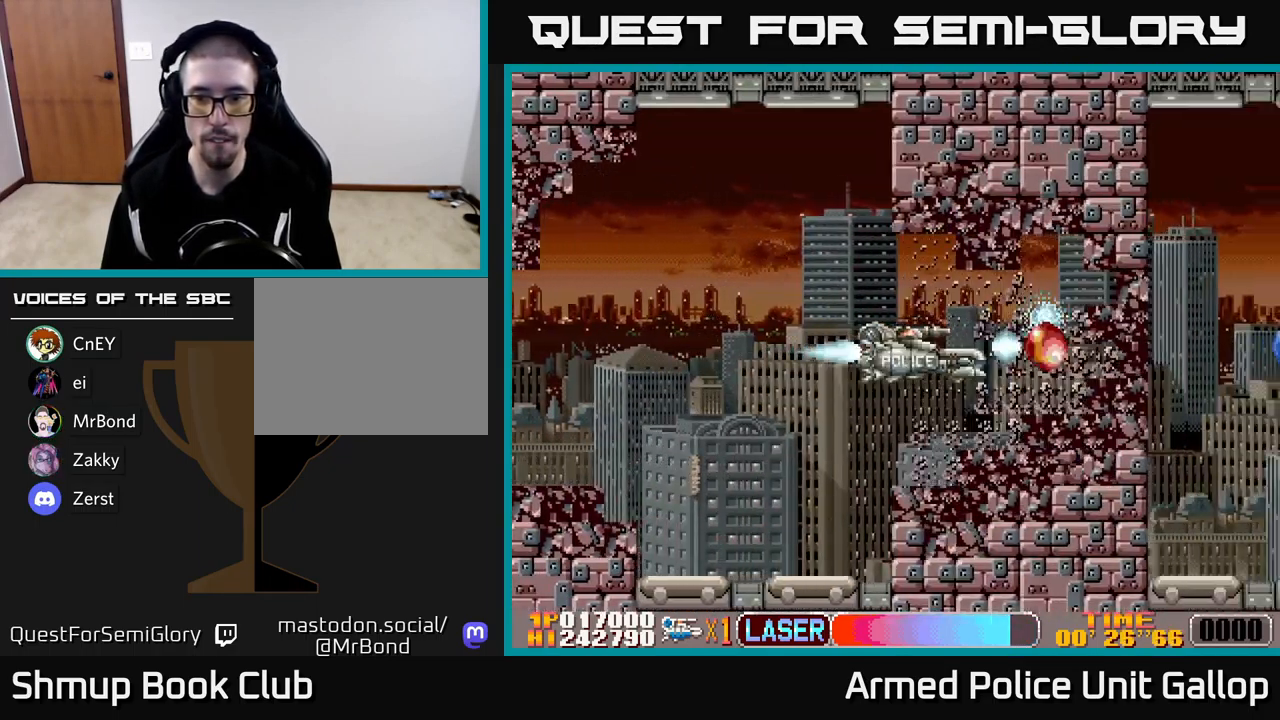
{"buttons": ["B"], "left_stick": "center", "events": [[50, "DPAD_LEFT", "up"]]}
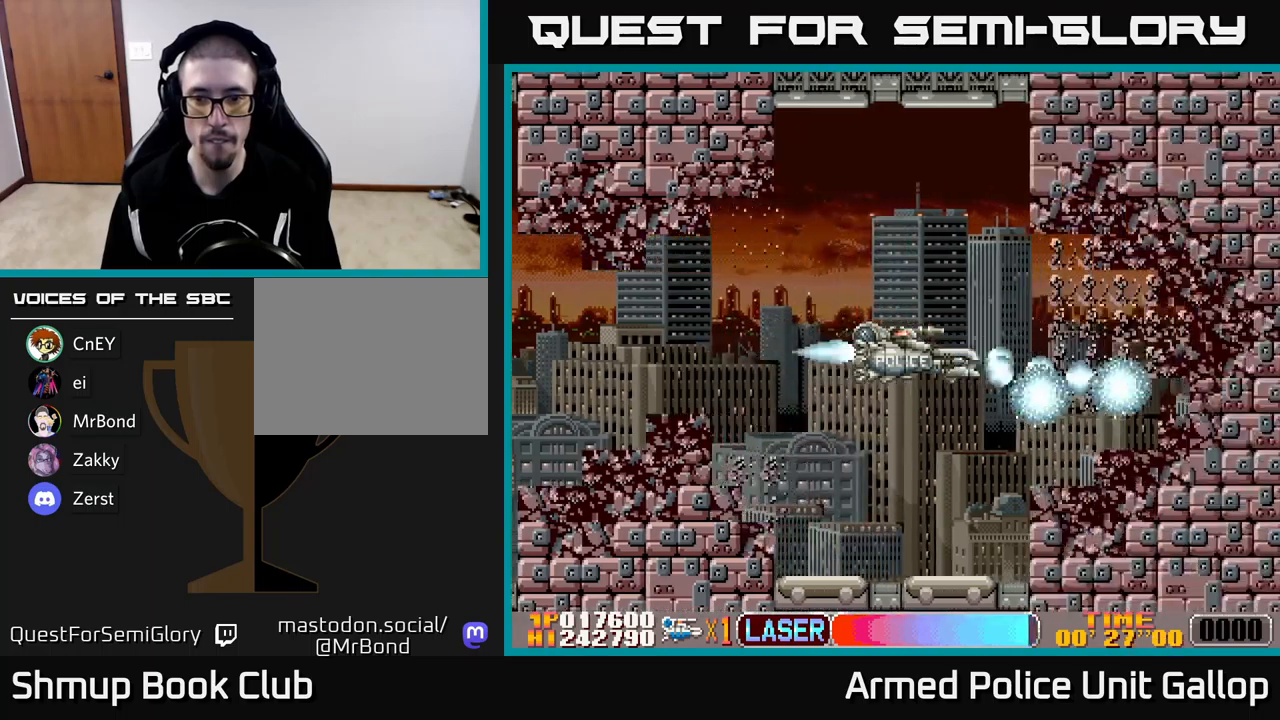
{"buttons": ["B"], "left_stick": "center", "events": []}
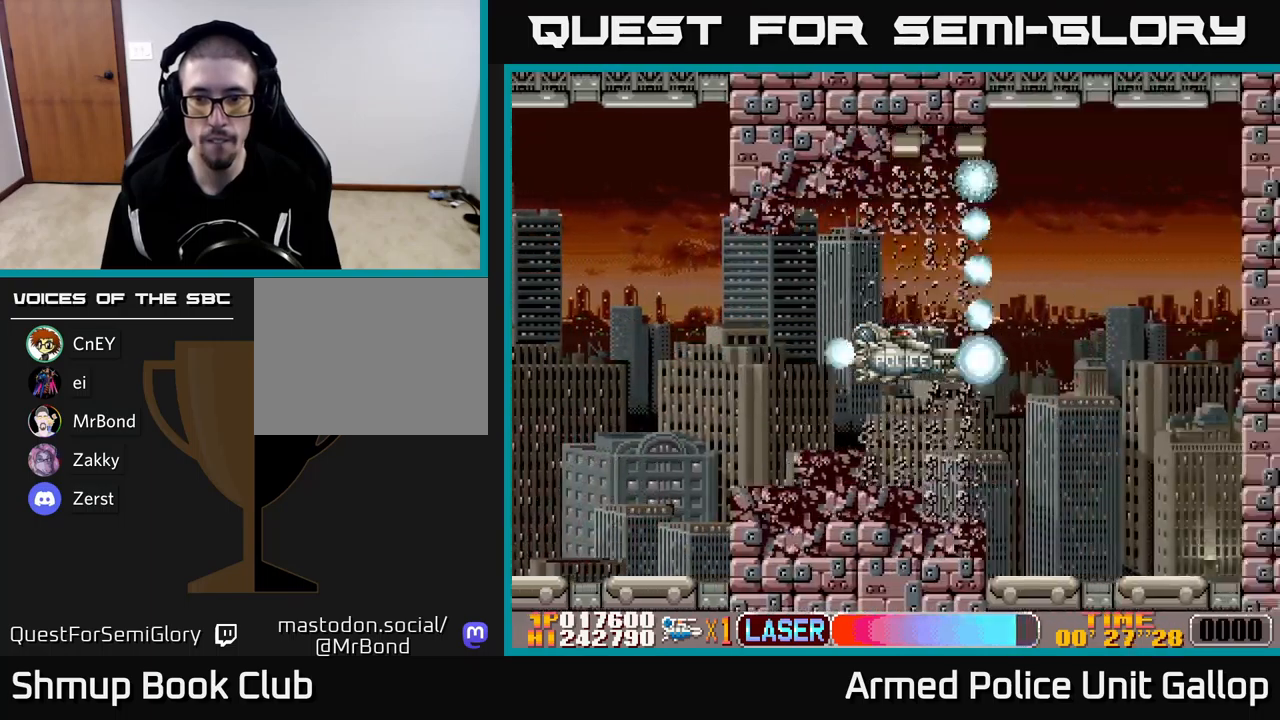
{"buttons": ["B"], "left_stick": "center", "events": []}
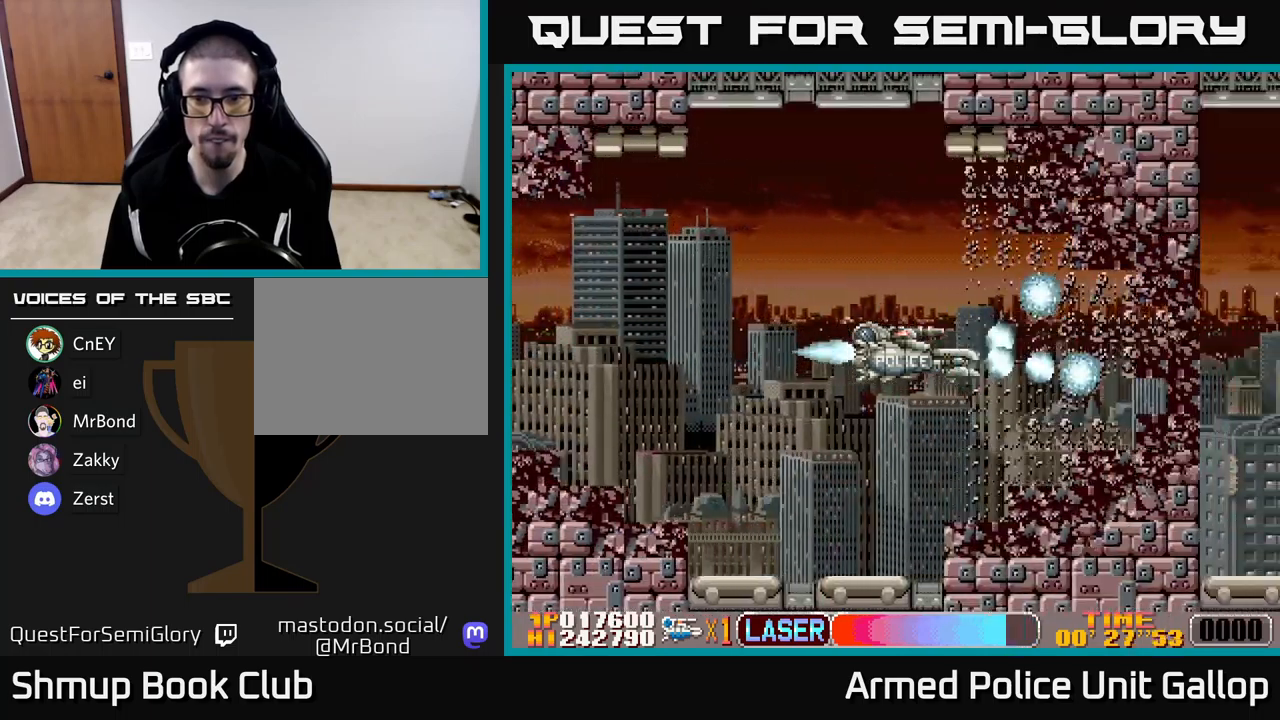
{"buttons": ["B"], "left_stick": "center", "events": []}
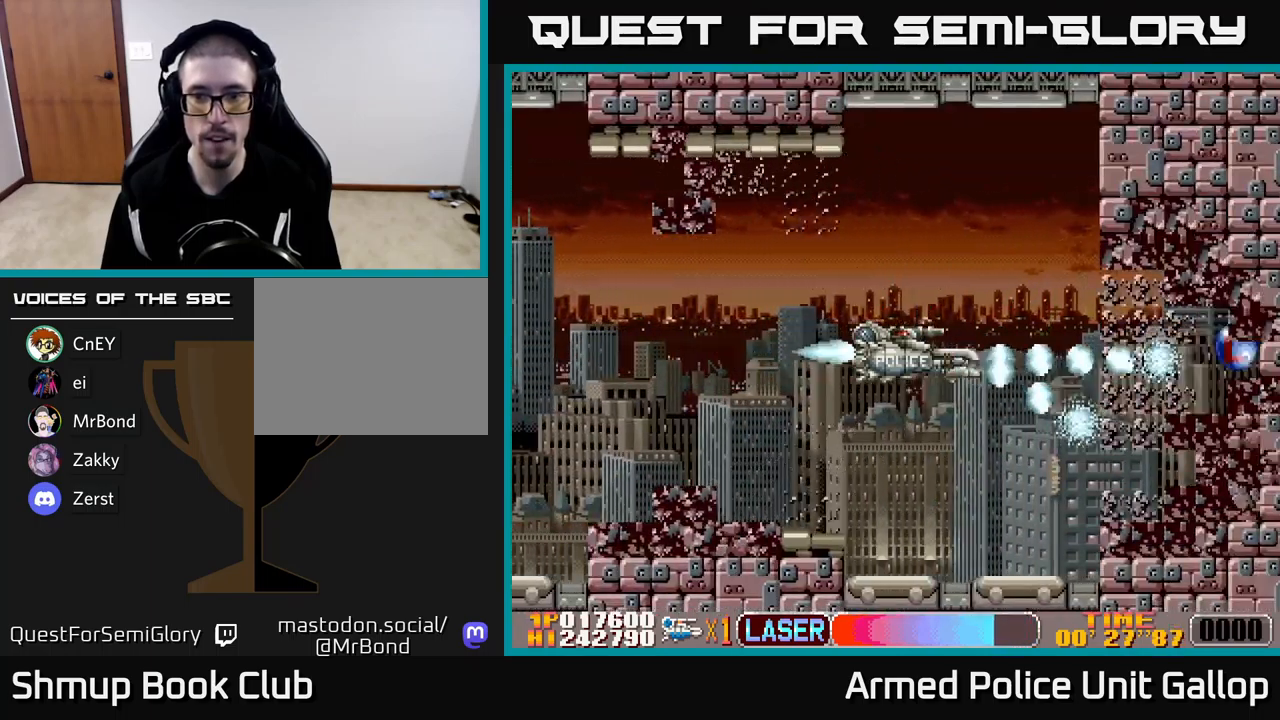
{"buttons": ["B"], "left_stick": "center", "events": []}
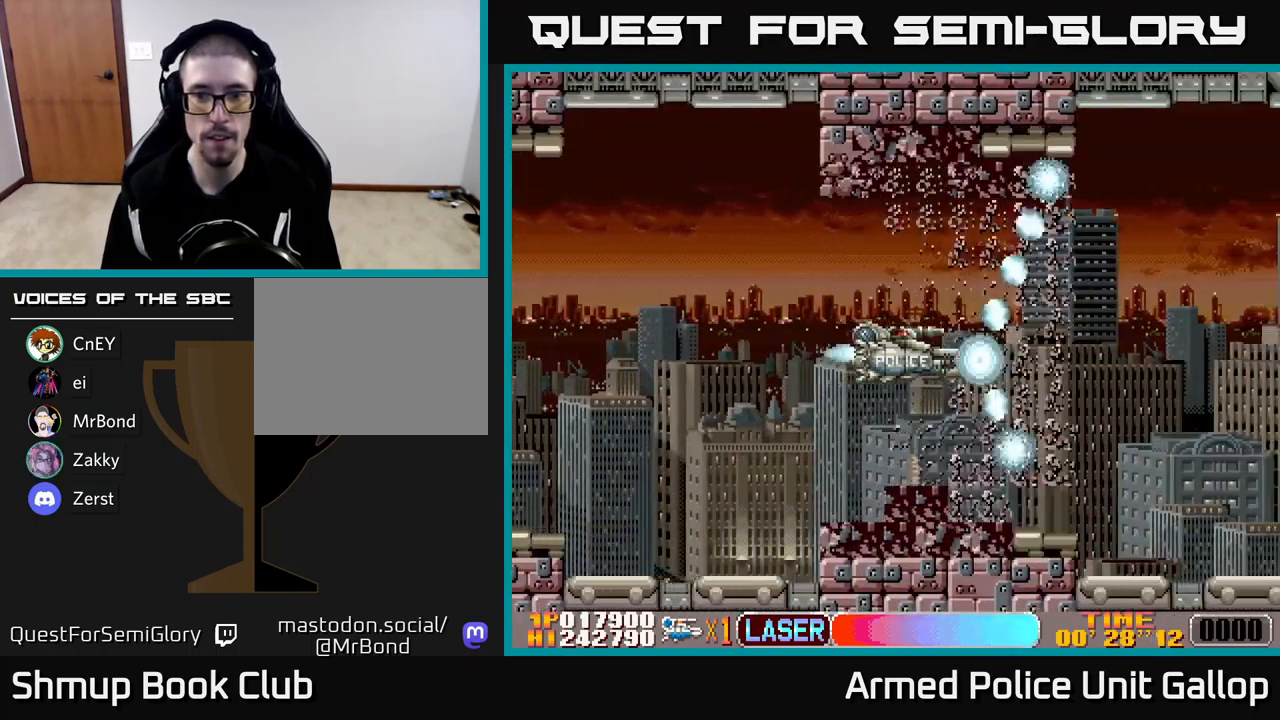
{"buttons": ["B"], "left_stick": "center", "events": []}
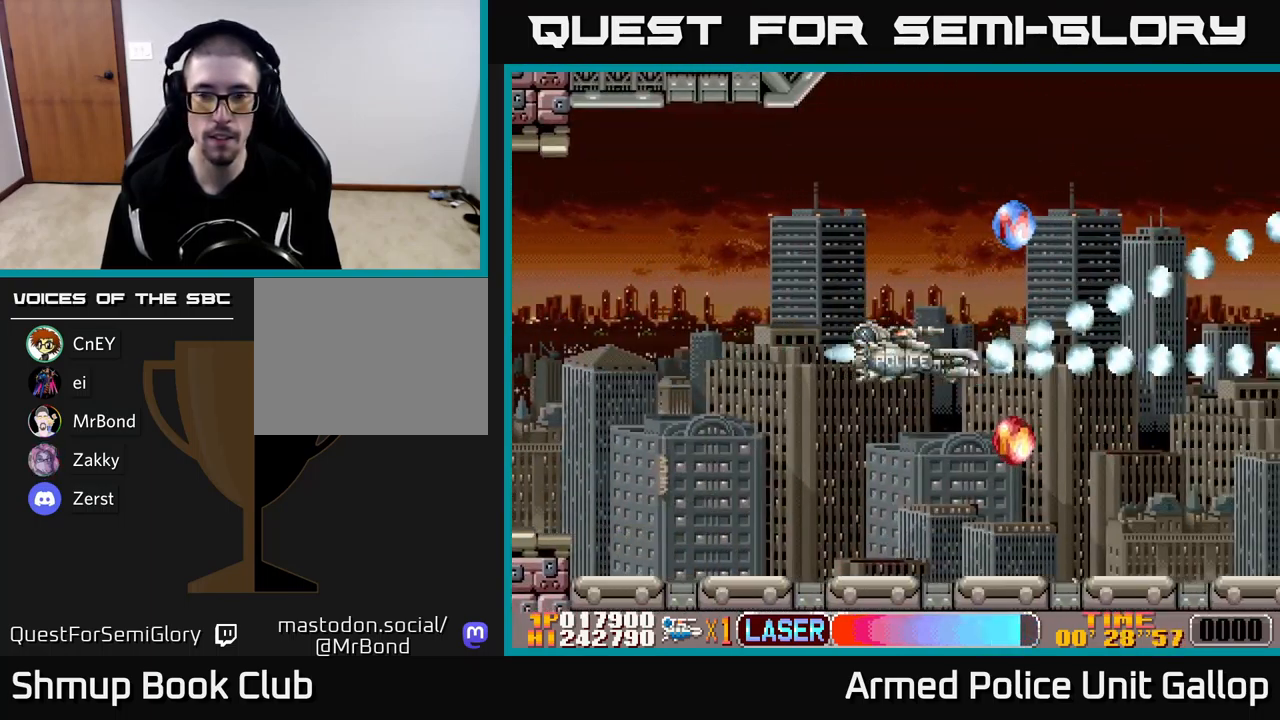
{"buttons": ["A", "DPAD_UP"], "left_stick": "center", "events": [[217, "DPAD_LEFT", "down"], [267, "DPAD_UP", "down"], [284, "B", "up"], [317, "DPAD_LEFT", "up"], [334, "A", "down"]]}
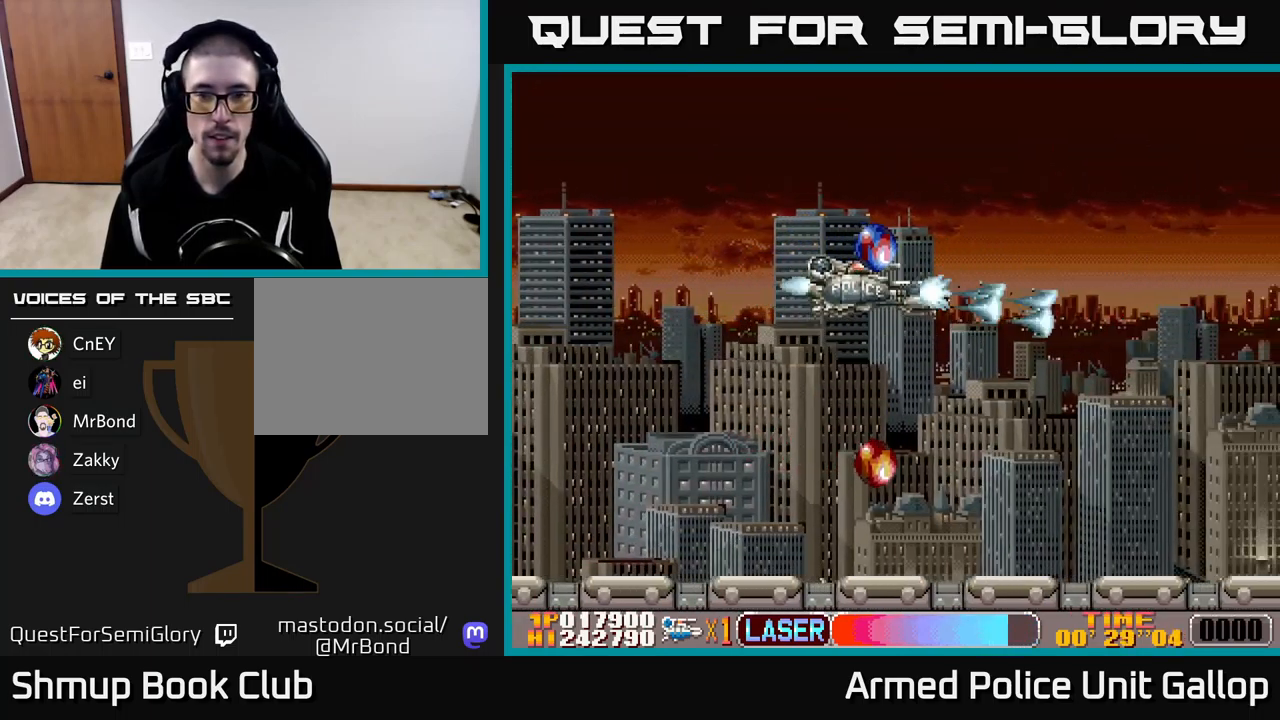
{"buttons": ["A", "DPAD_DOWN"], "left_stick": "center", "events": [[167, "DPAD_UP", "up"], [217, "DPAD_DOWN", "down"]]}
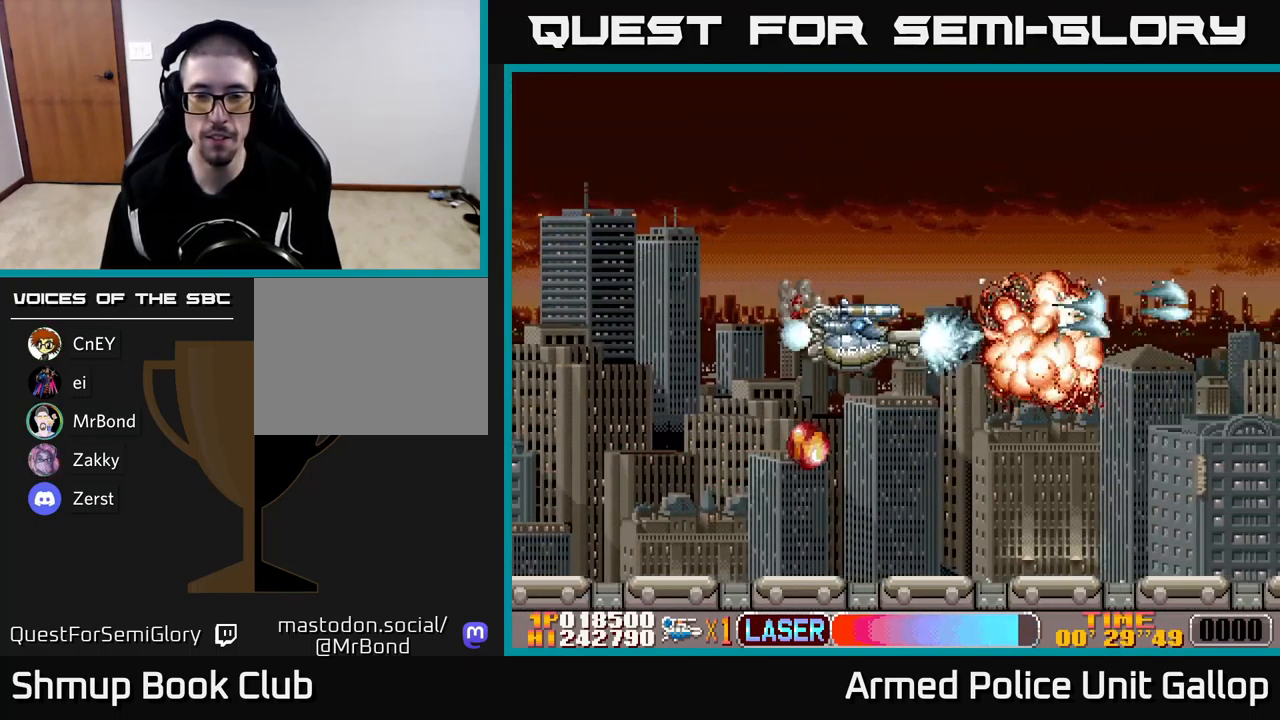
{"buttons": ["A", "DPAD_RIGHT"], "left_stick": "center", "events": [[67, "DPAD_LEFT", "down"], [250, "DPAD_LEFT", "up"], [434, "DPAD_RIGHT", "down"], [484, "DPAD_DOWN", "up"]]}
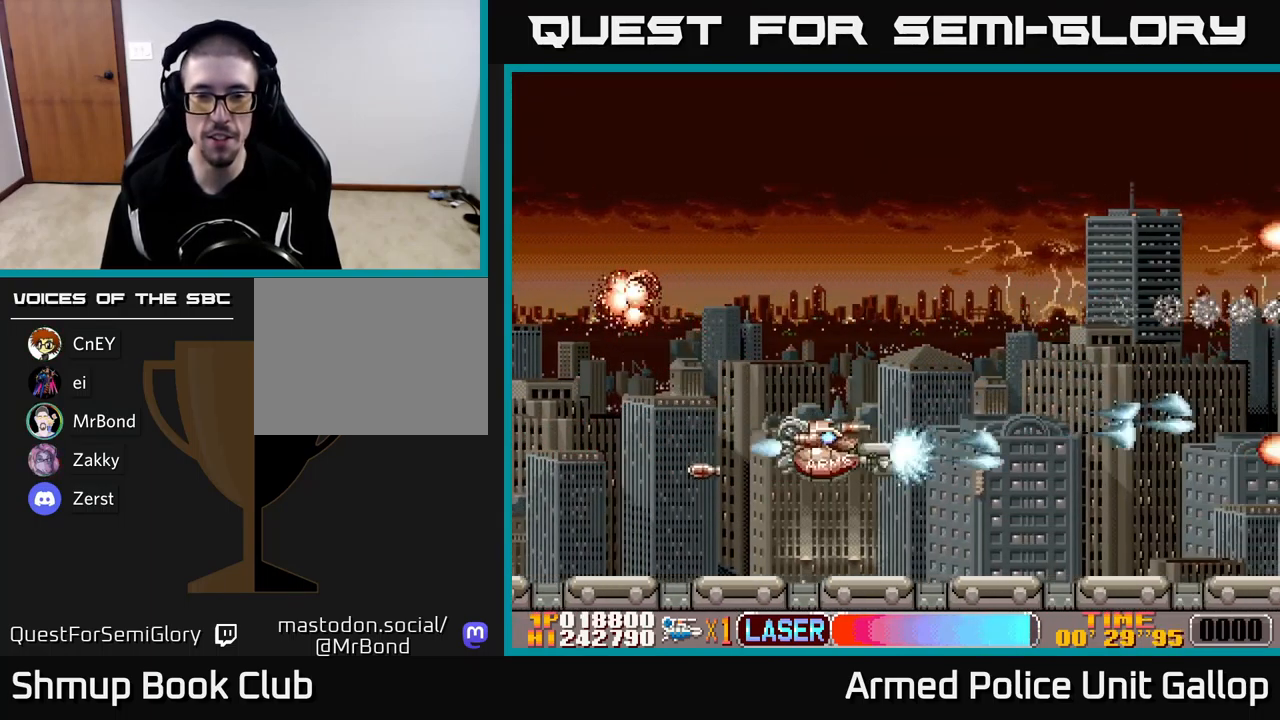
{"buttons": ["A", "DPAD_UP"], "left_stick": "center", "events": [[67, "DPAD_UP", "down"], [350, "DPAD_RIGHT", "up"]]}
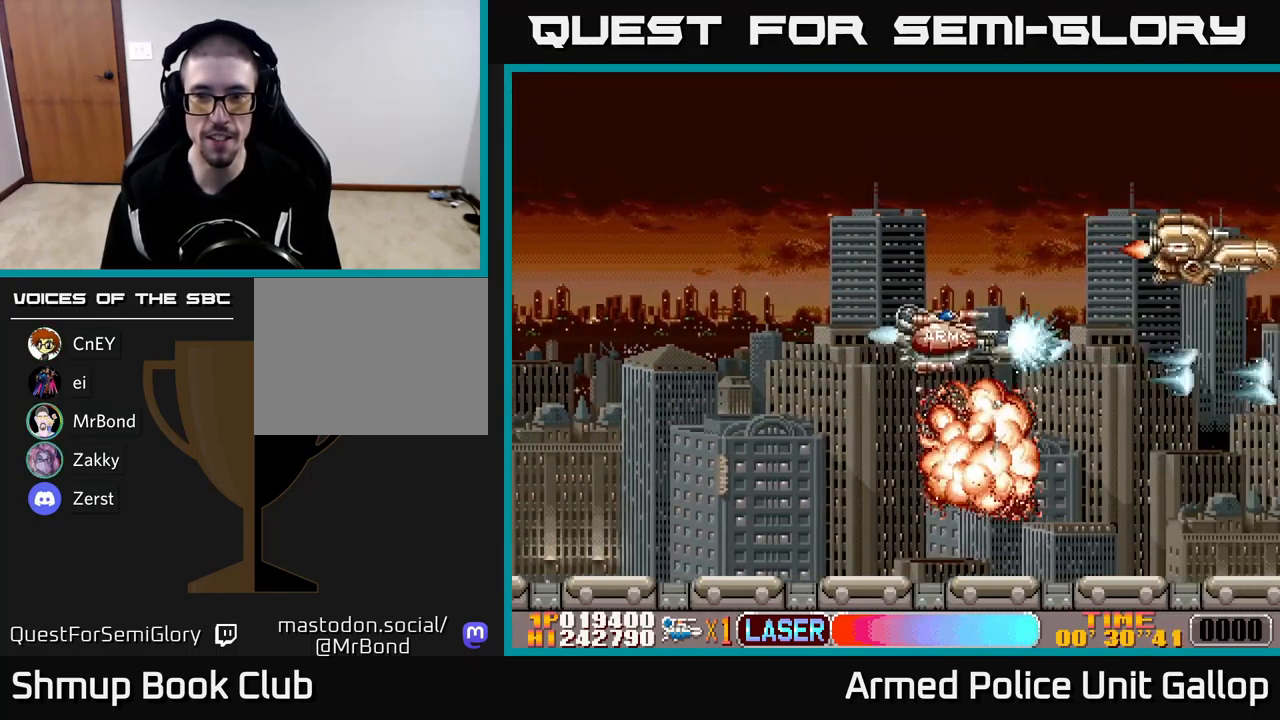
{"buttons": ["A", "DPAD_DOWN"], "left_stick": "center", "events": [[267, "DPAD_LEFT", "down"], [317, "DPAD_UP", "up"], [384, "DPAD_DOWN", "down"], [401, "DPAD_LEFT", "up"]]}